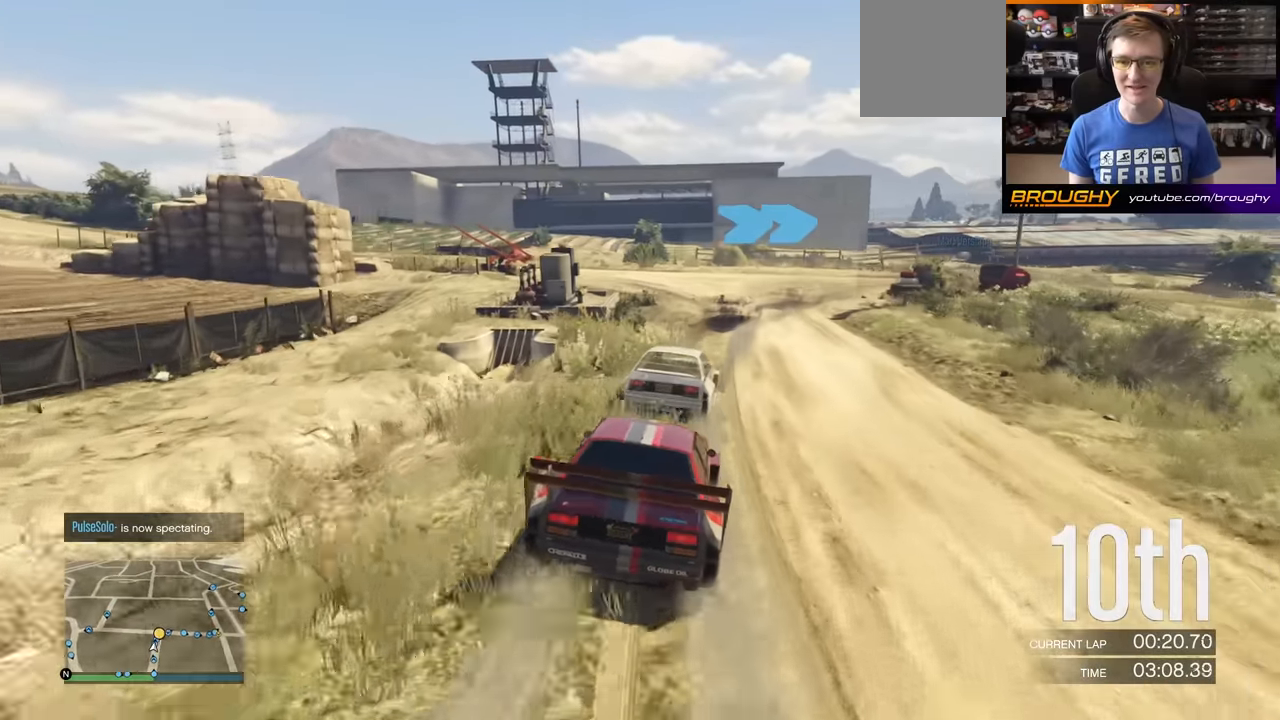
Gameplay with a controller (Xbox layout); each line is a JSON object with the inputs held at the frame after it. "events" lists button and stick changes between this image and that frame as [ms after this image, input, new state], when the widget could be followed in between. Not read: L3.
{"buttons": ["L2"], "left_stick": "right", "right_stick": "center", "events": []}
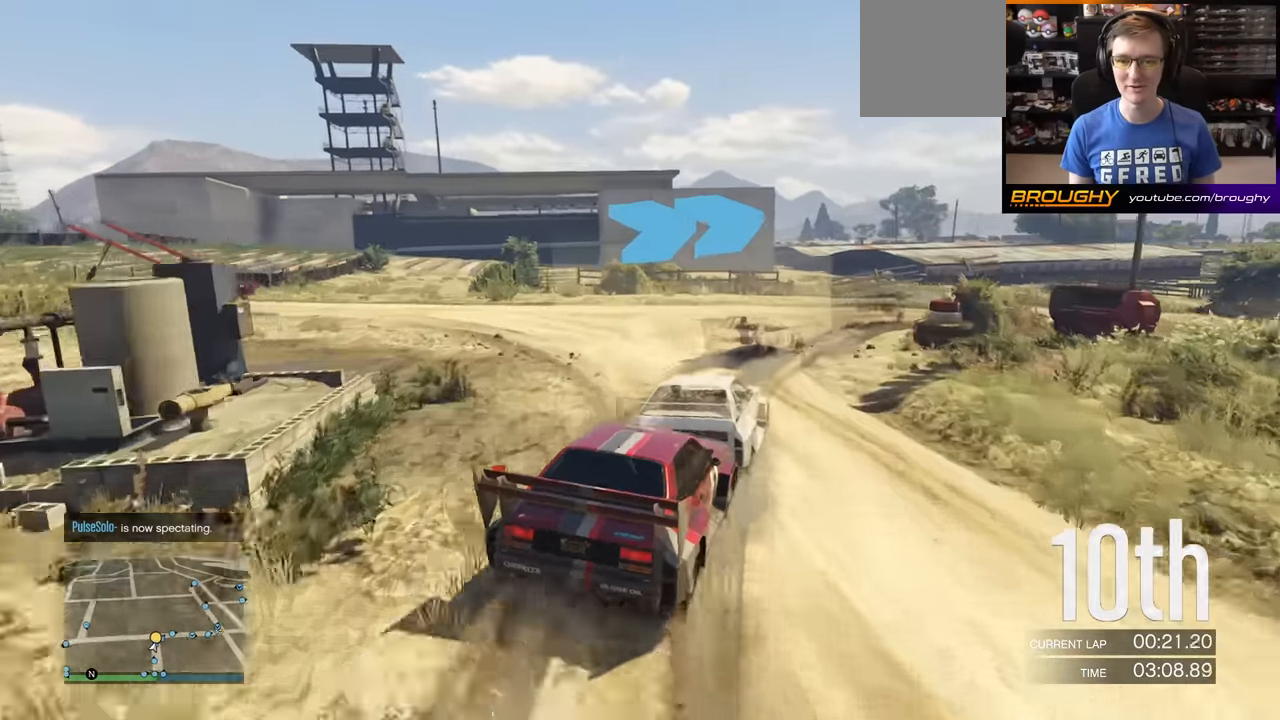
{"buttons": [], "left_stick": "right", "right_stick": "center", "events": [[267, "L2", "up"]]}
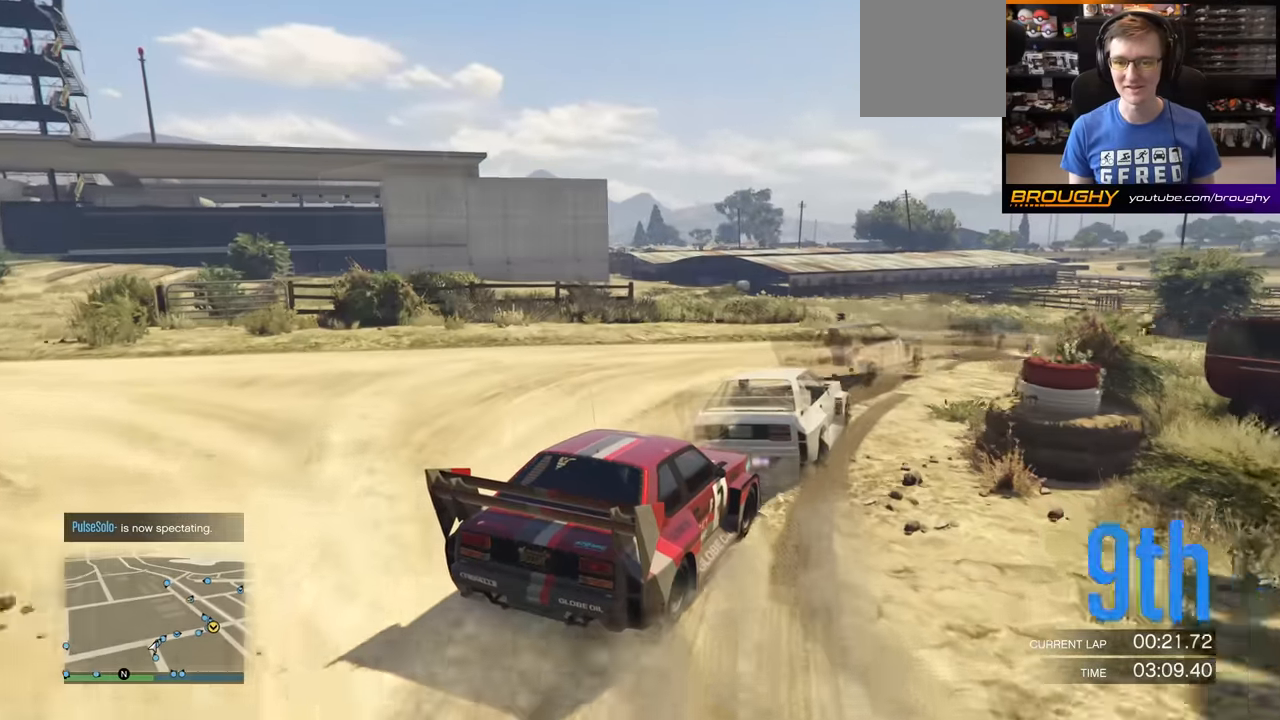
{"buttons": ["R2"], "left_stick": "right", "right_stick": "center", "events": [[217, "R2", "down"]]}
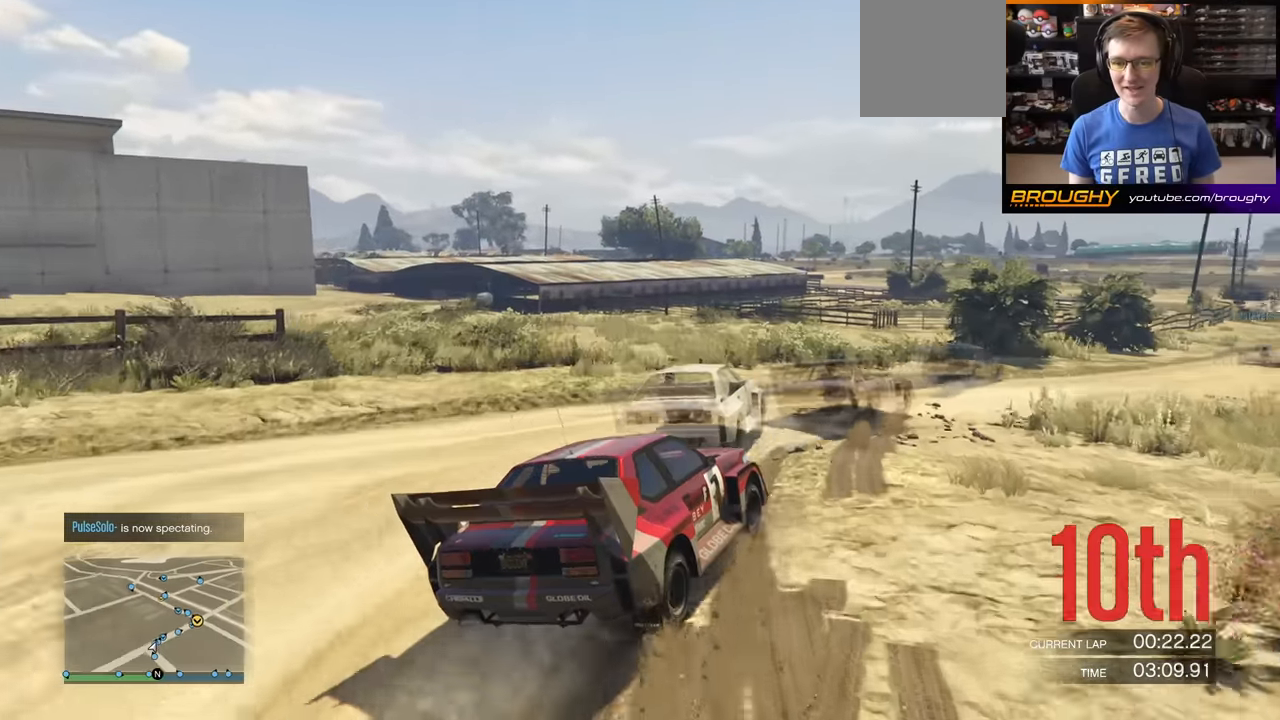
{"buttons": ["R2"], "left_stick": "center", "right_stick": "center", "events": [[450, "left_stick", "center"]]}
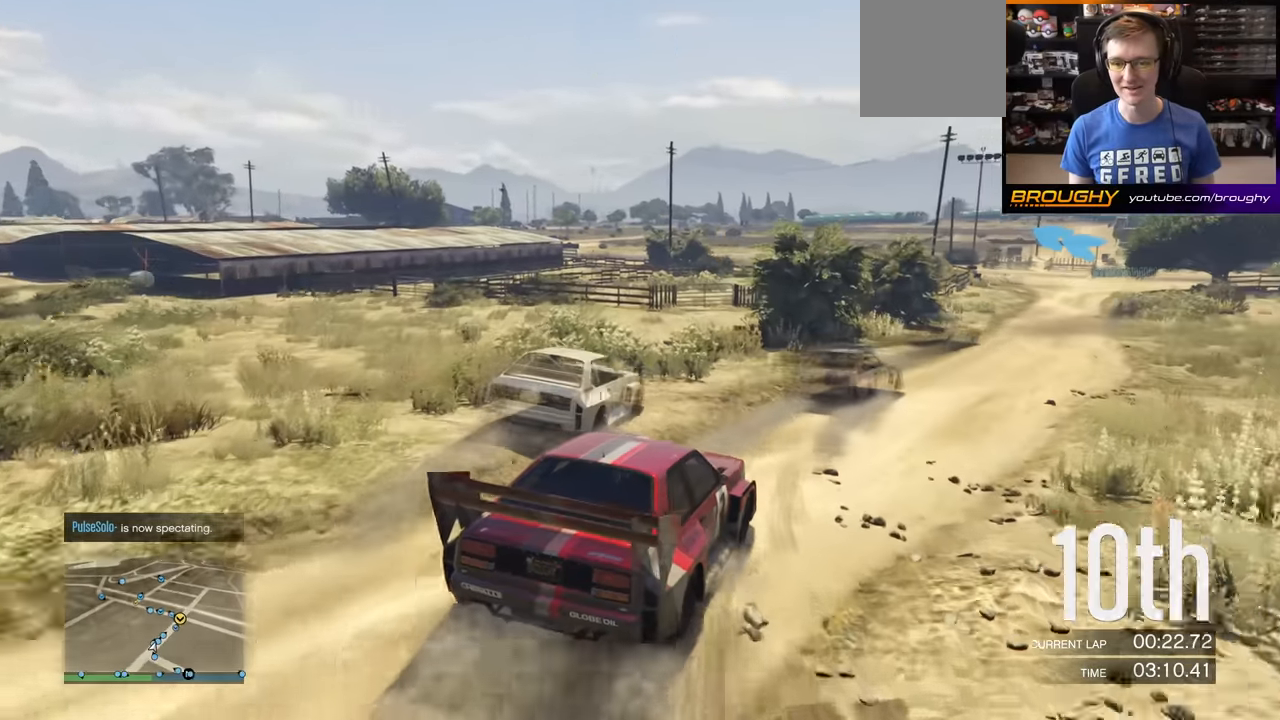
{"buttons": ["R2"], "left_stick": "right", "right_stick": "center", "events": [[100, "left_stick", "right"]]}
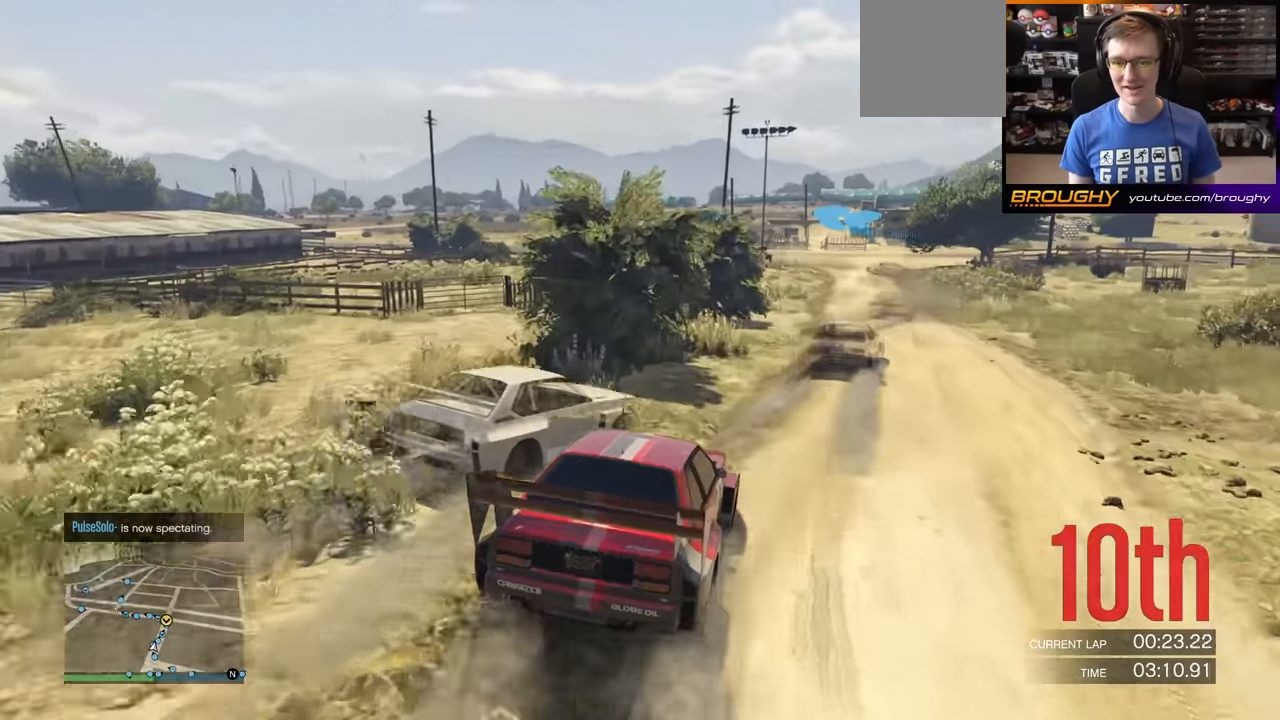
{"buttons": ["R2"], "left_stick": "center", "right_stick": "center", "events": [[300, "left_stick", "center"]]}
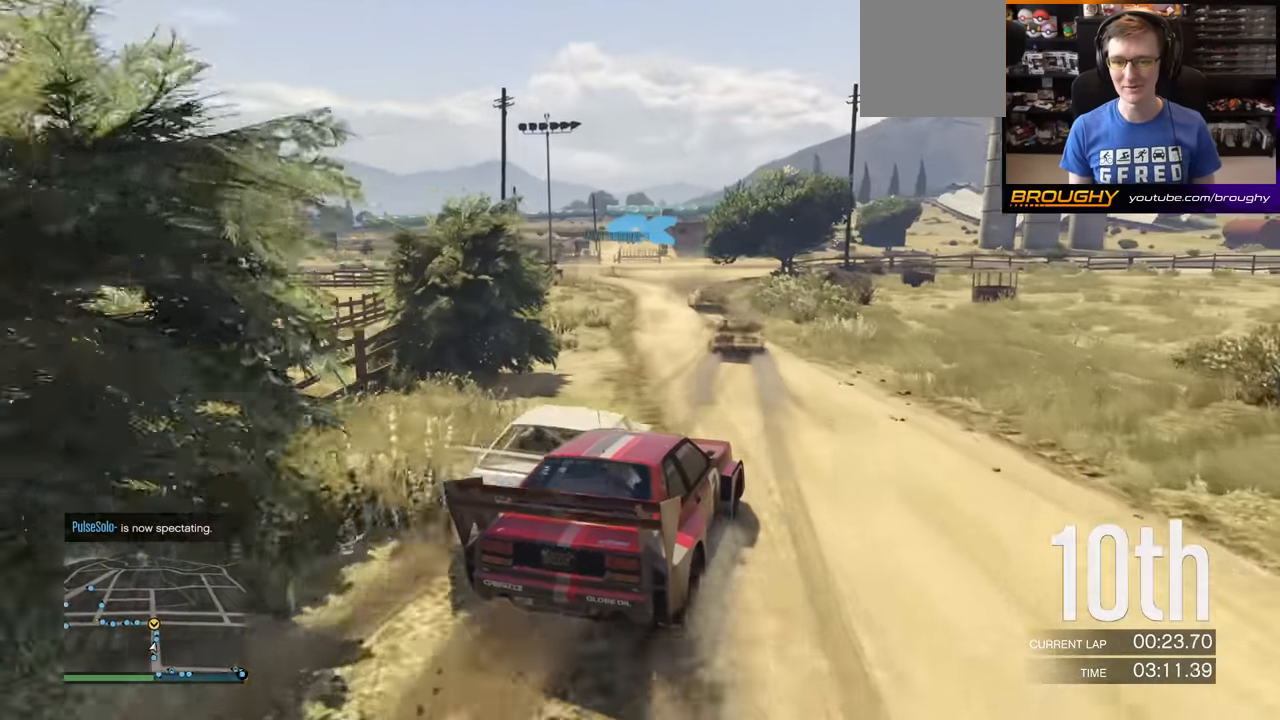
{"buttons": ["L2", "R2"], "left_stick": "left", "right_stick": "center", "events": [[166, "left_stick", "left"], [367, "left_stick", "center"], [417, "left_stick", "left"], [467, "L2", "down"]]}
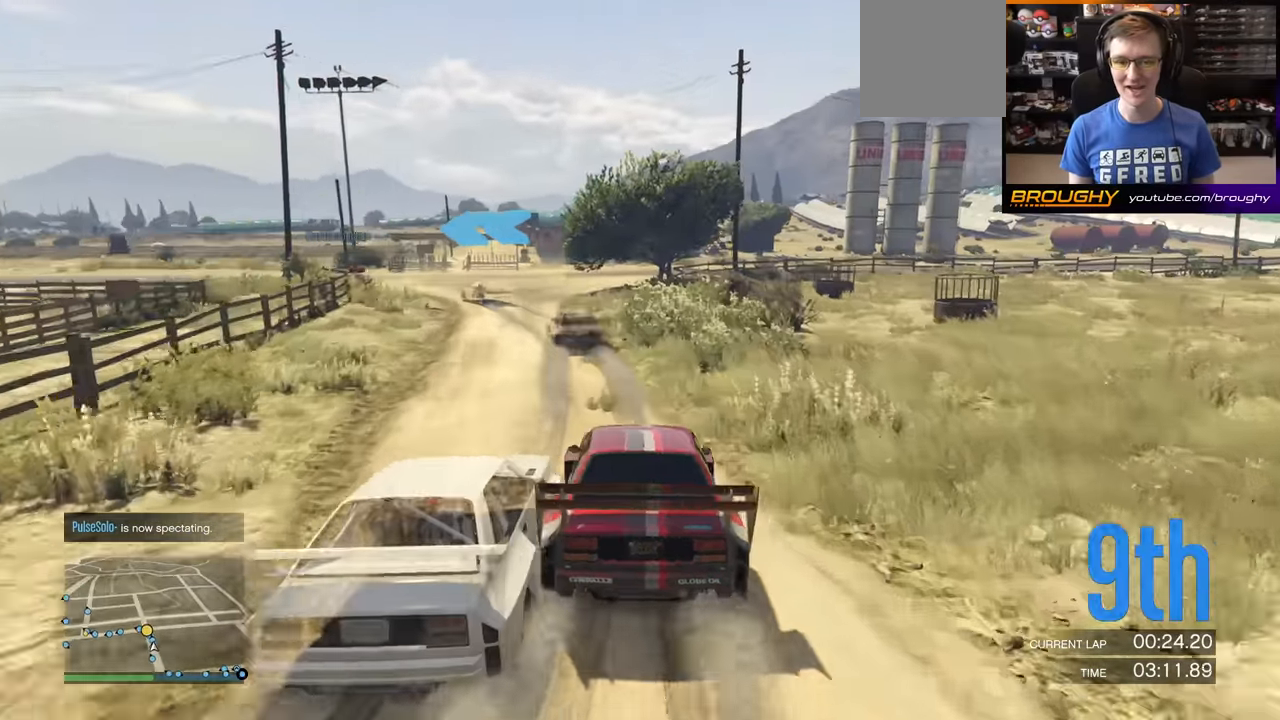
{"buttons": [], "left_stick": "left", "right_stick": "center", "events": [[50, "R2", "up"], [134, "L2", "up"], [150, "left_stick", "center"], [284, "left_stick", "left"], [334, "L2", "down"], [467, "L2", "up"]]}
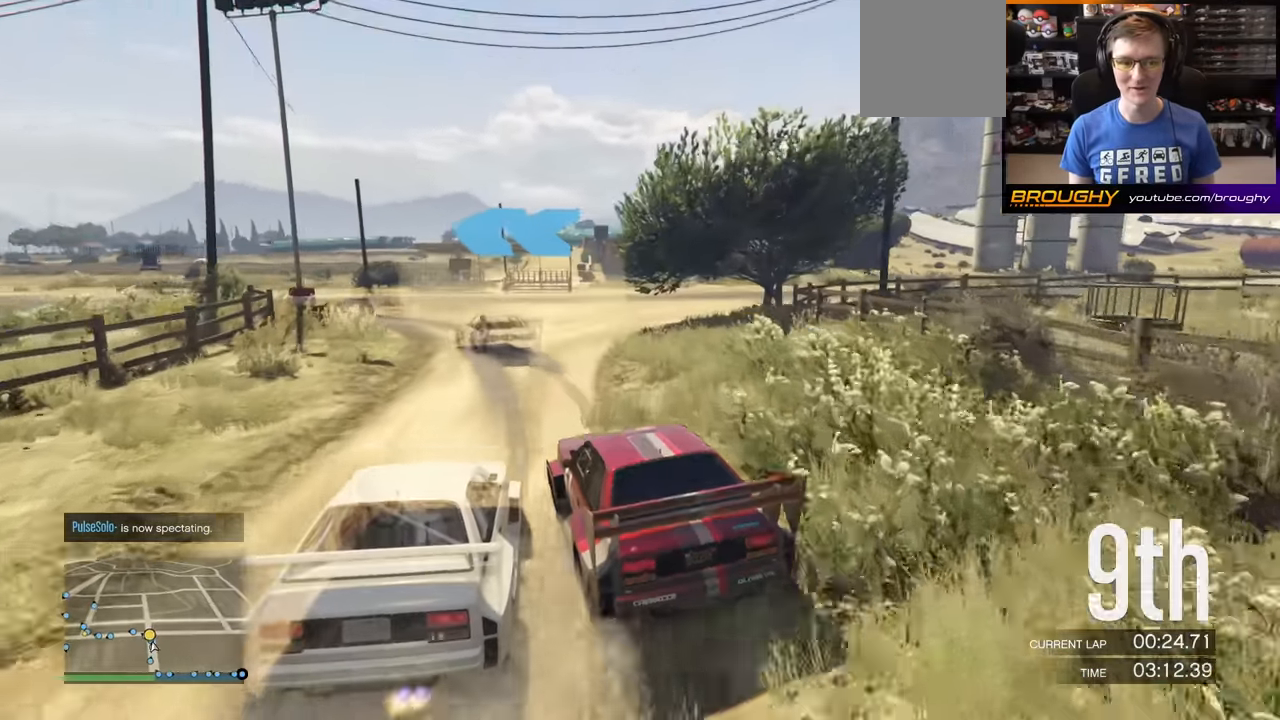
{"buttons": [], "left_stick": "left", "right_stick": "center", "events": [[100, "R2", "down"], [283, "R2", "up"]]}
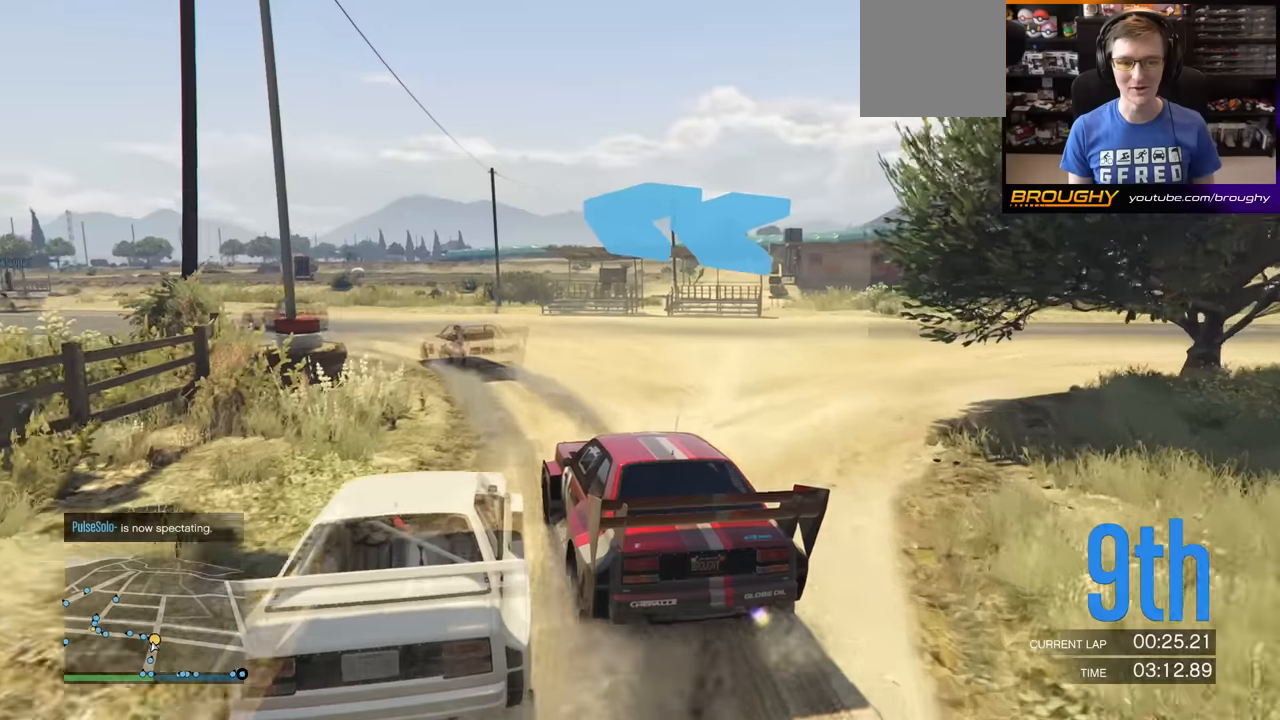
{"buttons": ["R2"], "left_stick": "left", "right_stick": "center", "events": [[100, "R2", "down"]]}
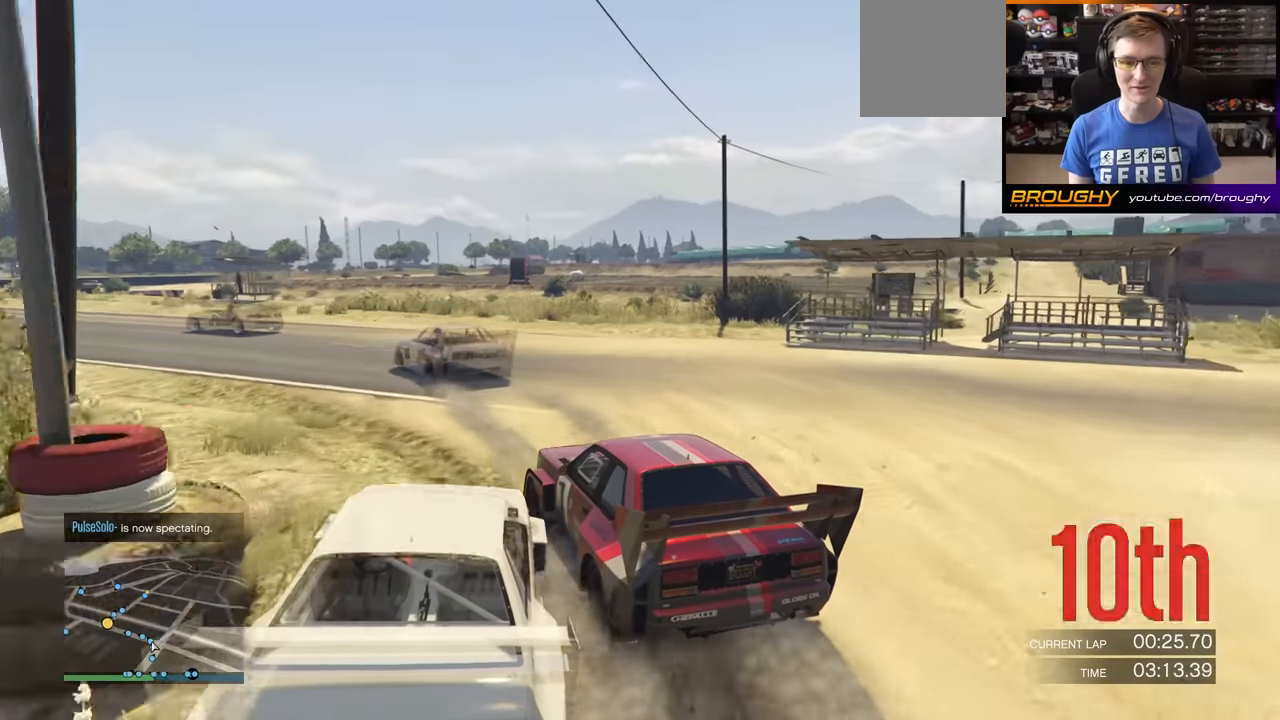
{"buttons": ["R2"], "left_stick": "left", "right_stick": "center", "events": []}
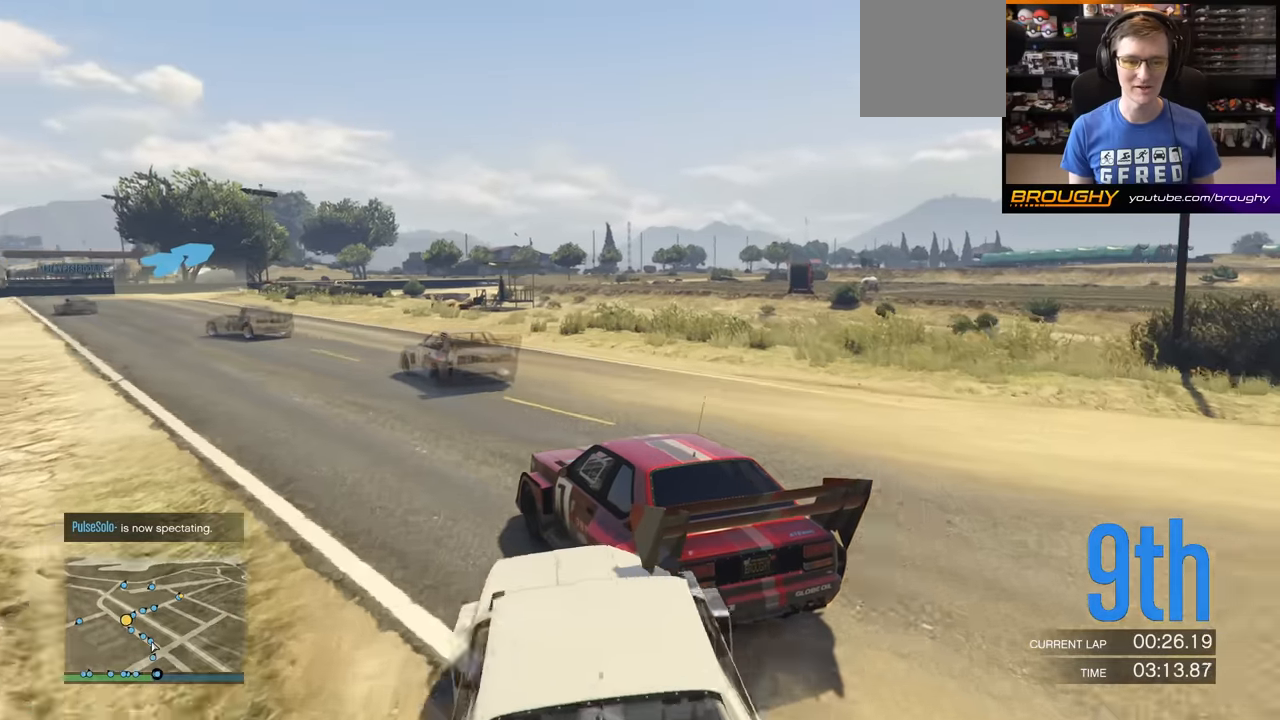
{"buttons": ["R2"], "left_stick": "left", "right_stick": "center", "events": [[317, "left_stick", "center"], [467, "left_stick", "left"]]}
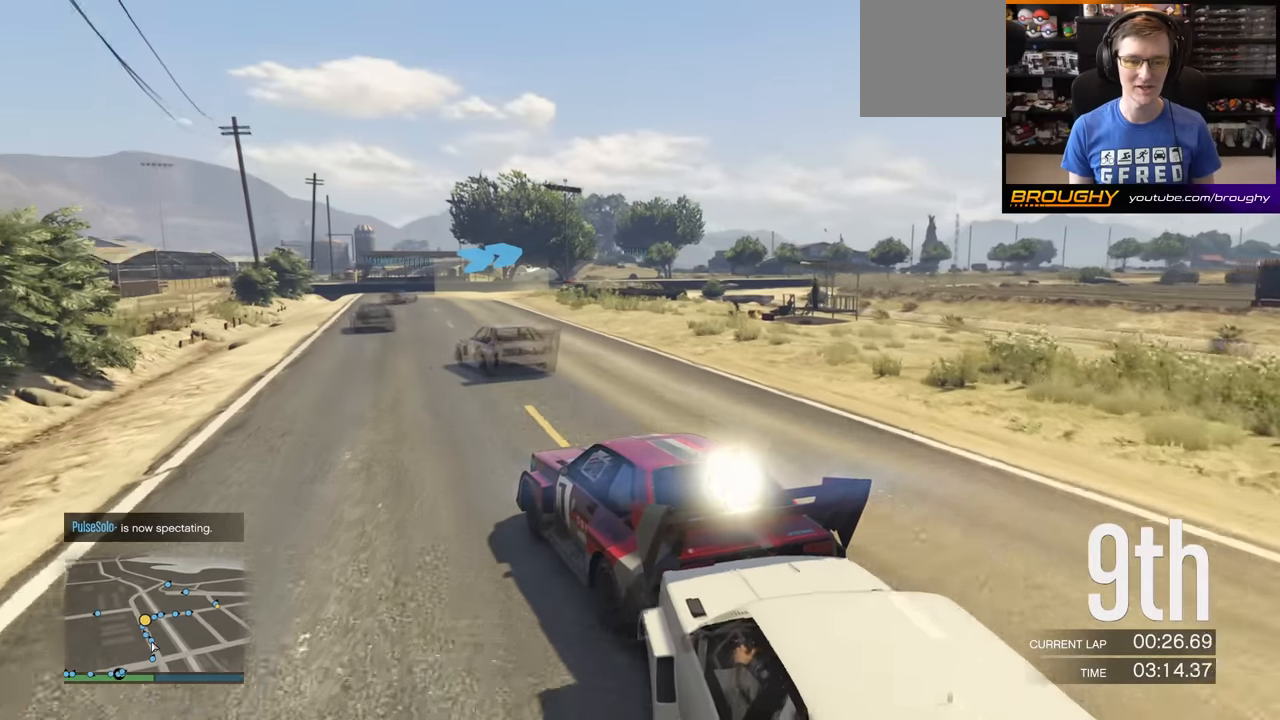
{"buttons": ["R2"], "left_stick": "right", "right_stick": "center", "events": [[166, "left_stick", "center"], [500, "left_stick", "right"]]}
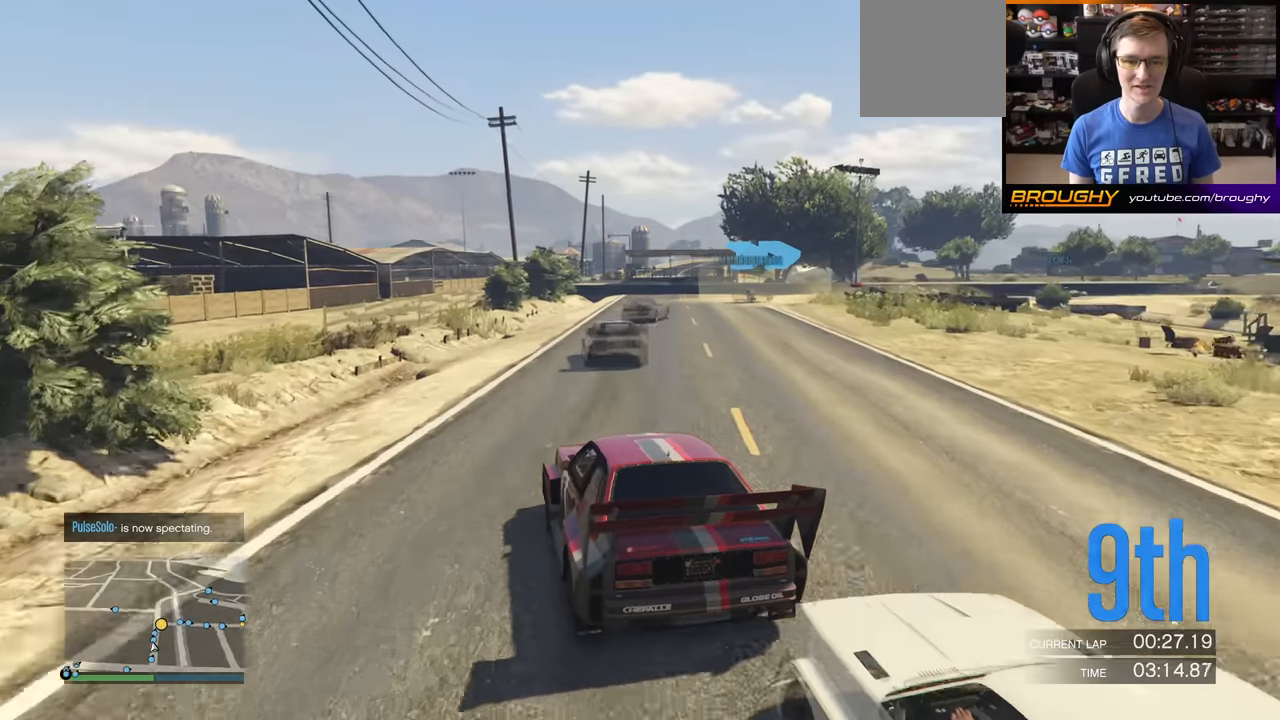
{"buttons": ["R2"], "left_stick": "right", "right_stick": "center", "events": [[417, "left_stick", "center"], [501, "left_stick", "right"]]}
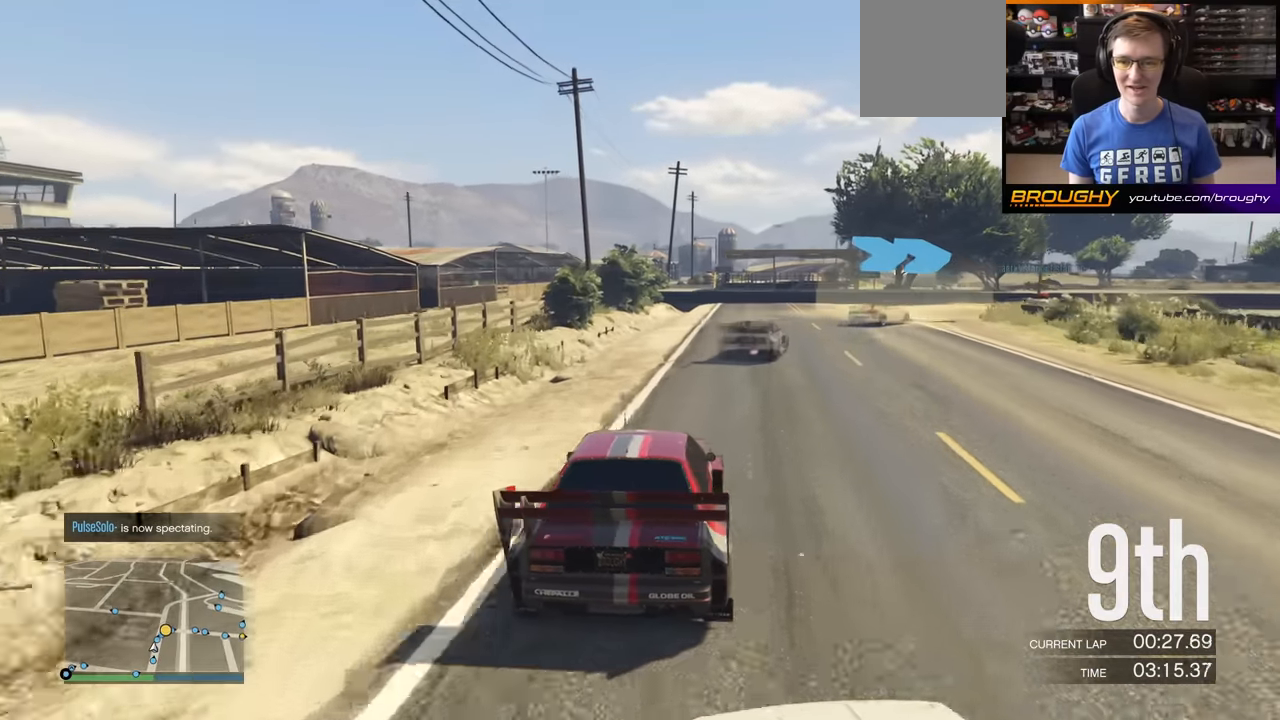
{"buttons": ["R2"], "left_stick": "right", "right_stick": "center", "events": []}
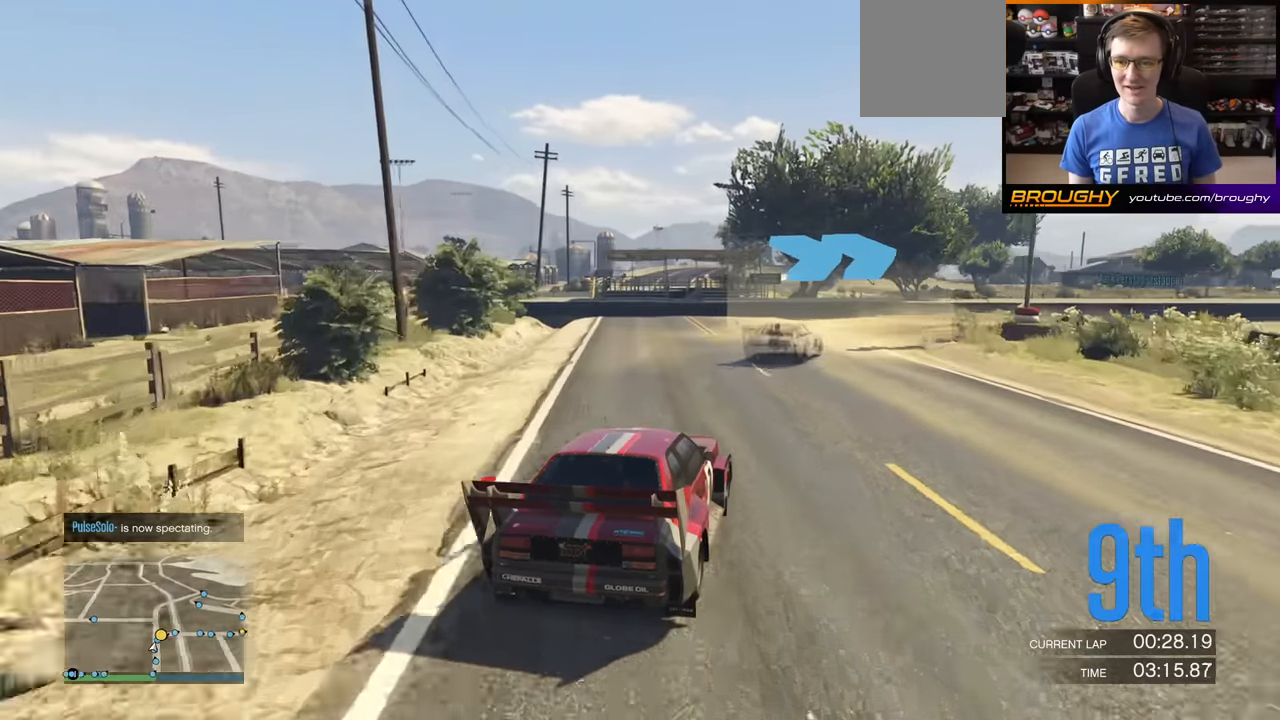
{"buttons": [], "left_stick": "right", "right_stick": "center", "events": [[67, "L2", "down"], [167, "R2", "up"], [451, "L2", "up"]]}
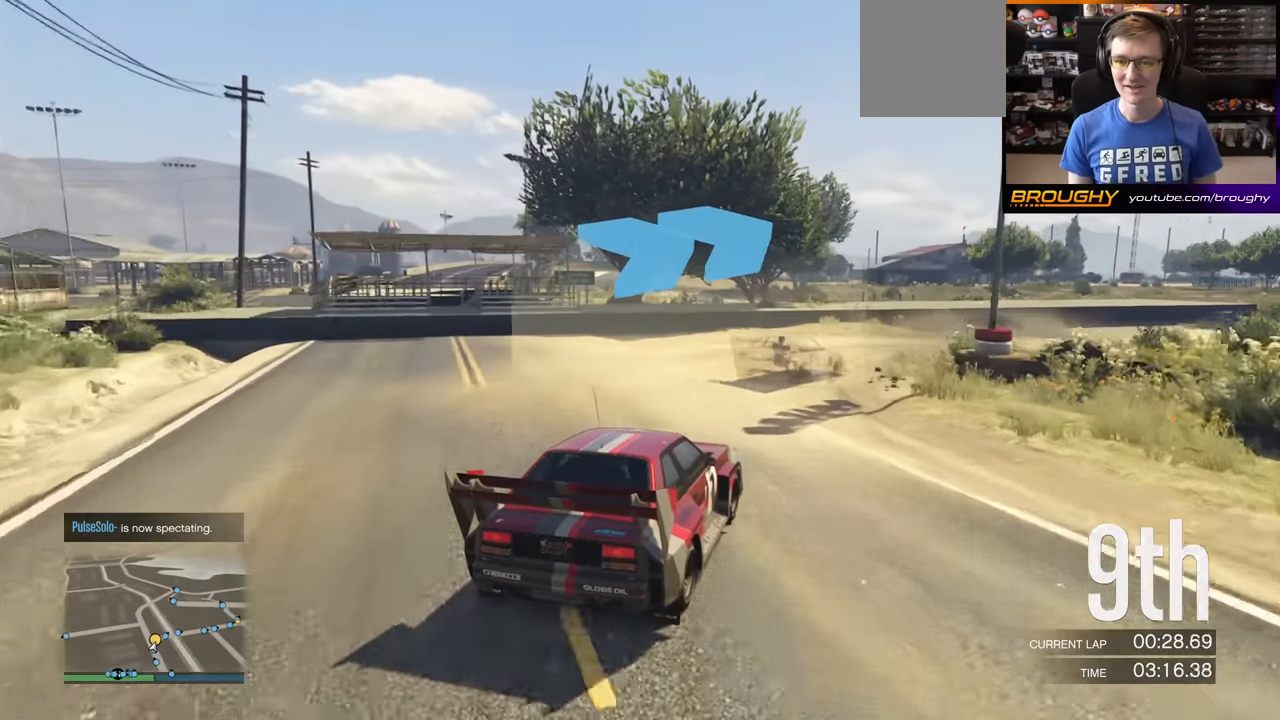
{"buttons": ["R2"], "left_stick": "right", "right_stick": "center", "events": [[300, "R2", "down"], [417, "left_stick", "center"], [500, "left_stick", "right"]]}
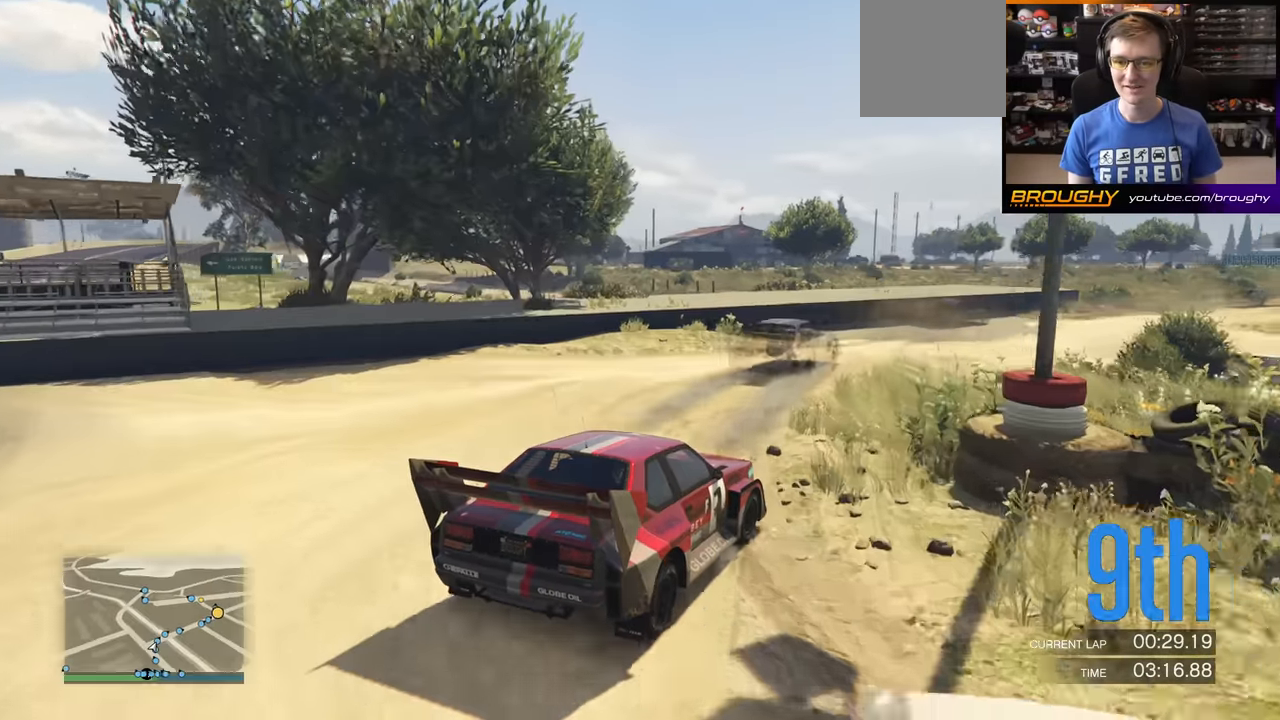
{"buttons": ["R2"], "left_stick": "right", "right_stick": "center", "events": []}
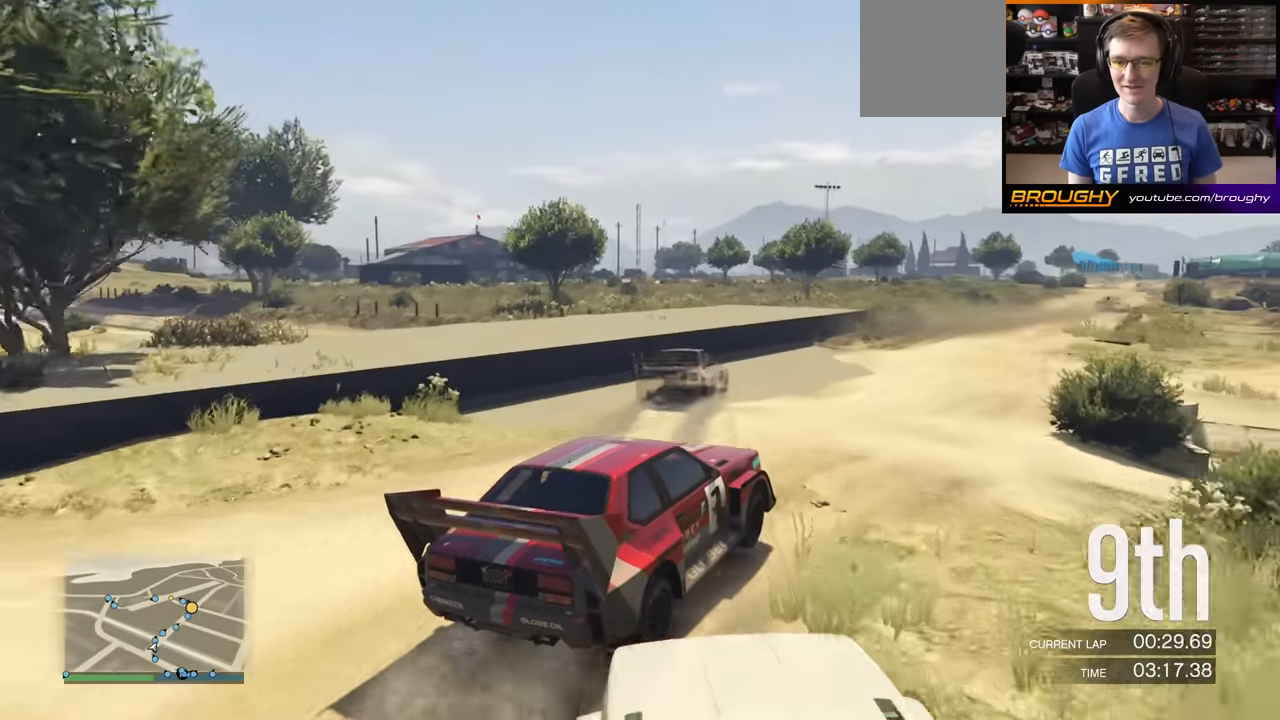
{"buttons": ["R2"], "left_stick": "right", "right_stick": "center", "events": [[66, "left_stick", "center"], [300, "left_stick", "right"]]}
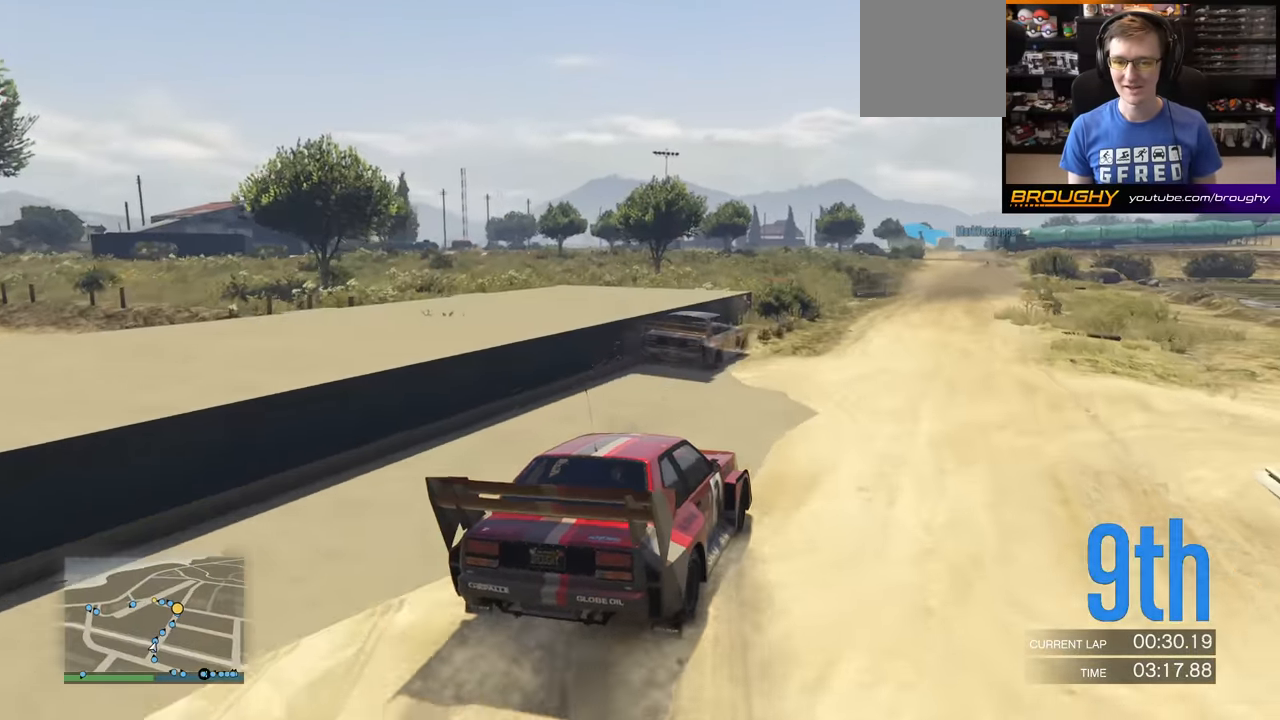
{"buttons": ["R2"], "left_stick": "center", "right_stick": "center", "events": [[234, "left_stick", "center"]]}
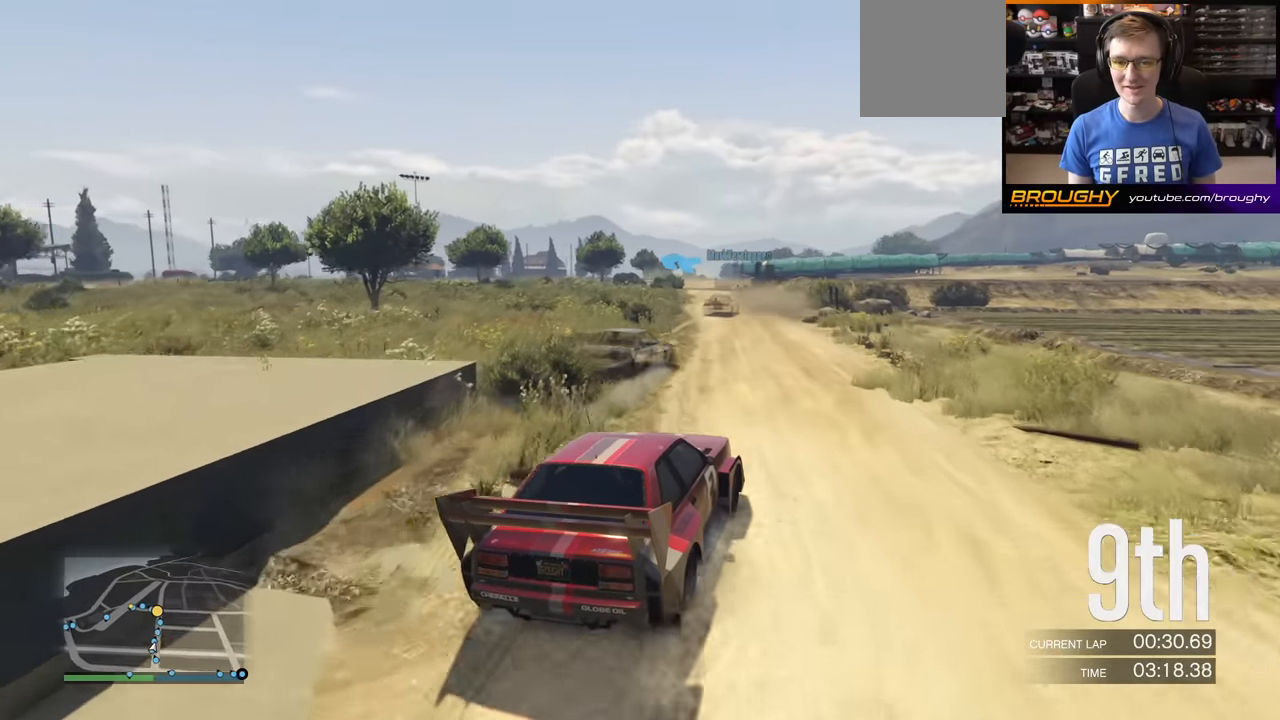
{"buttons": ["R2"], "left_stick": "center", "right_stick": "center", "events": [[133, "left_stick", "left"], [300, "left_stick", "center"]]}
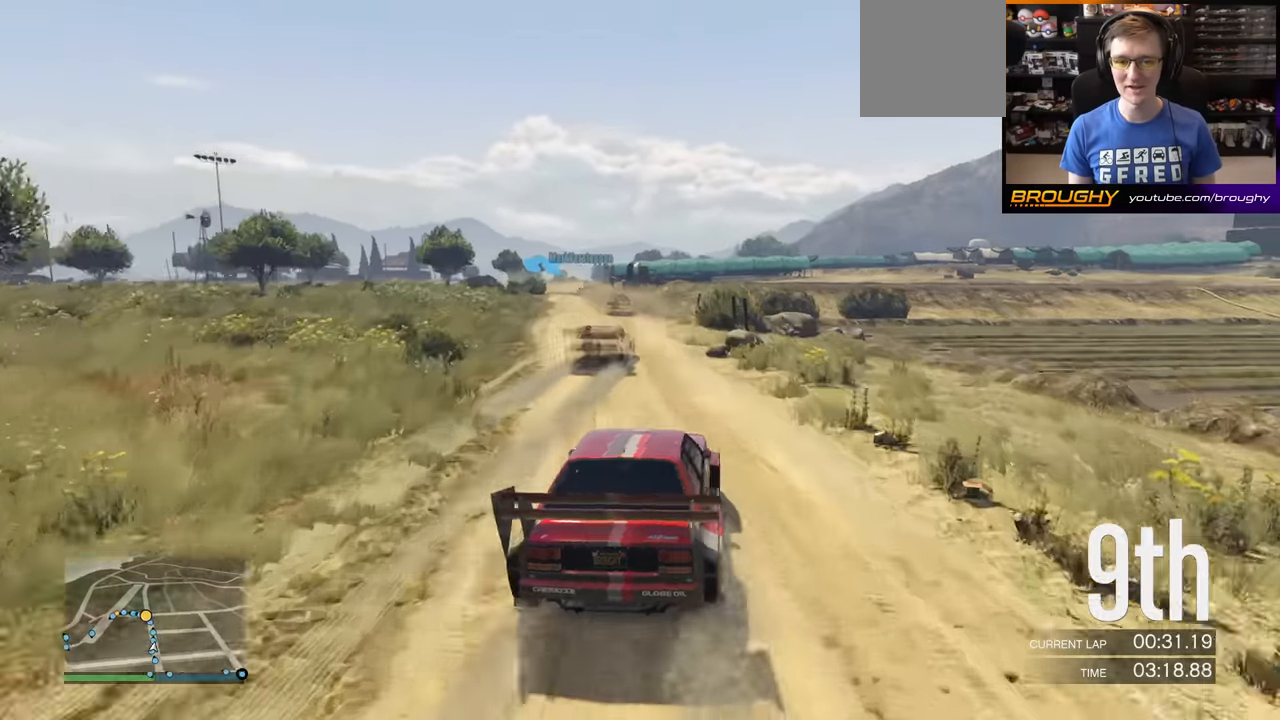
{"buttons": ["R2"], "left_stick": "center", "right_stick": "center", "events": []}
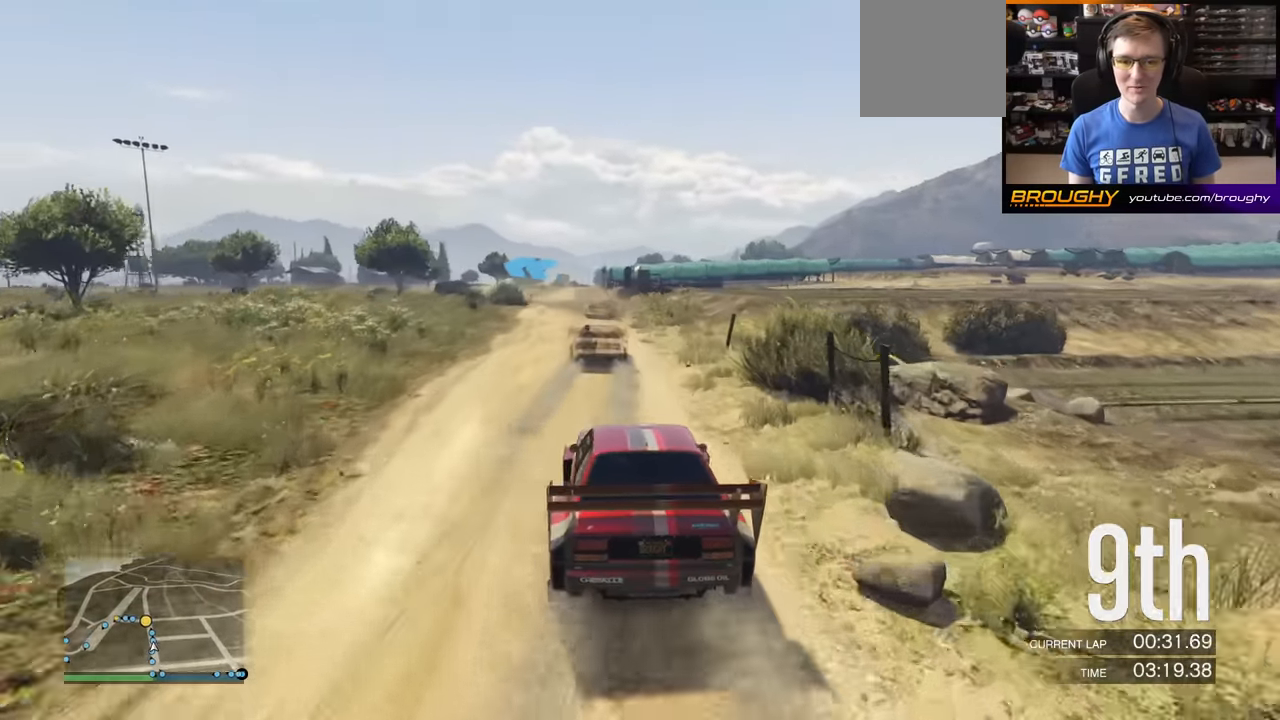
{"buttons": ["R2"], "left_stick": "center", "right_stick": "center", "events": [[83, "left_stick", "left"], [250, "left_stick", "center"]]}
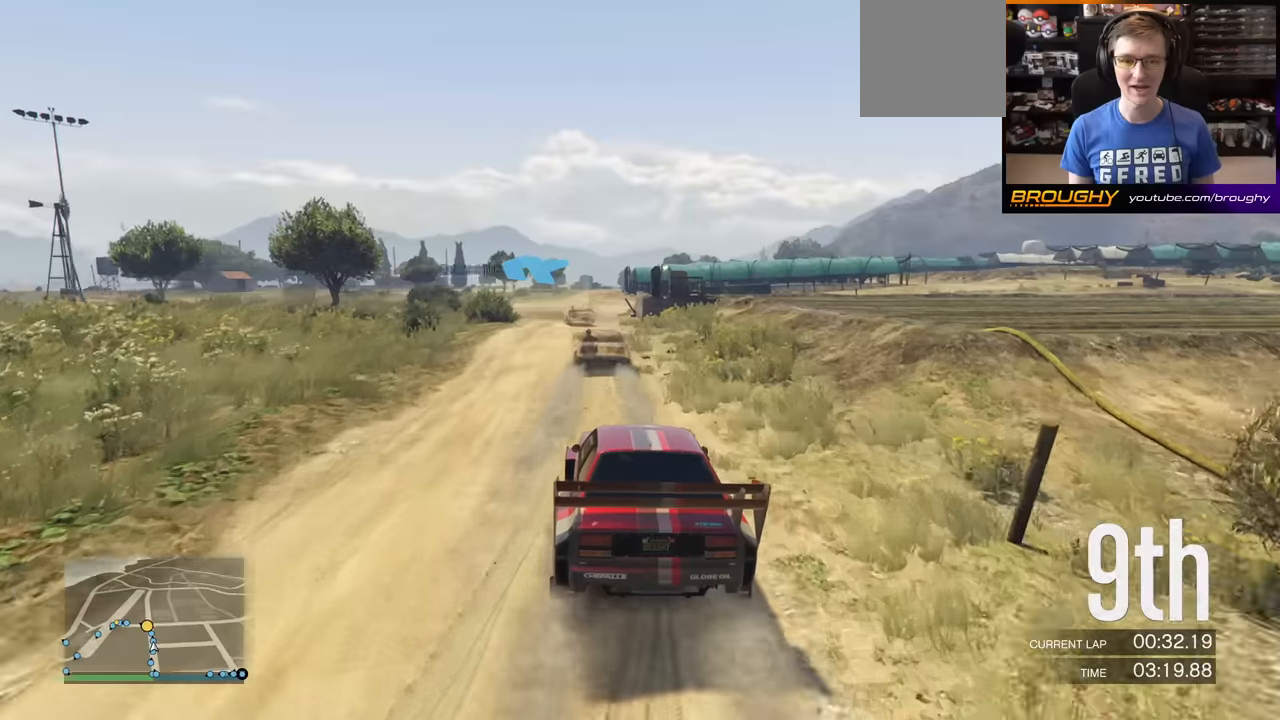
{"buttons": ["L2"], "left_stick": "left", "right_stick": "center", "events": [[217, "left_stick", "left"], [317, "L2", "down"], [467, "R2", "up"]]}
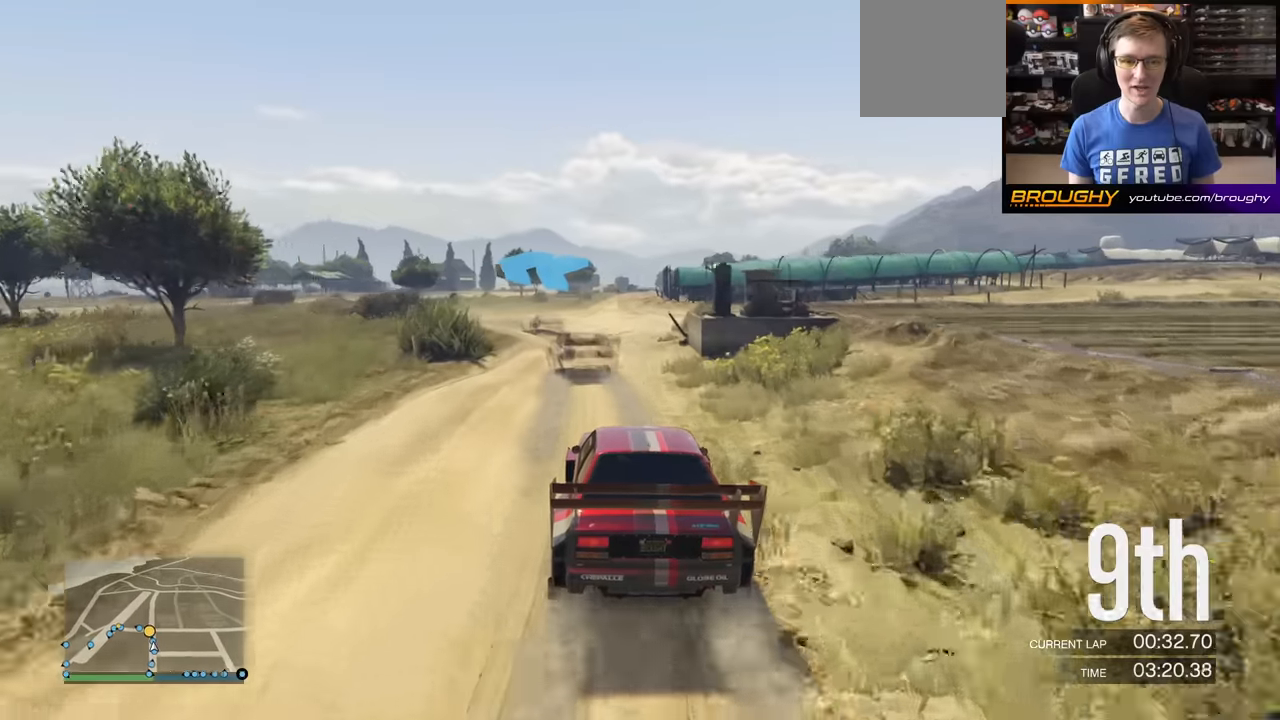
{"buttons": [], "left_stick": "left", "right_stick": "center", "events": [[16, "left_stick", "center"], [83, "L2", "up"], [116, "left_stick", "left"], [183, "L2", "down"], [350, "L2", "up"]]}